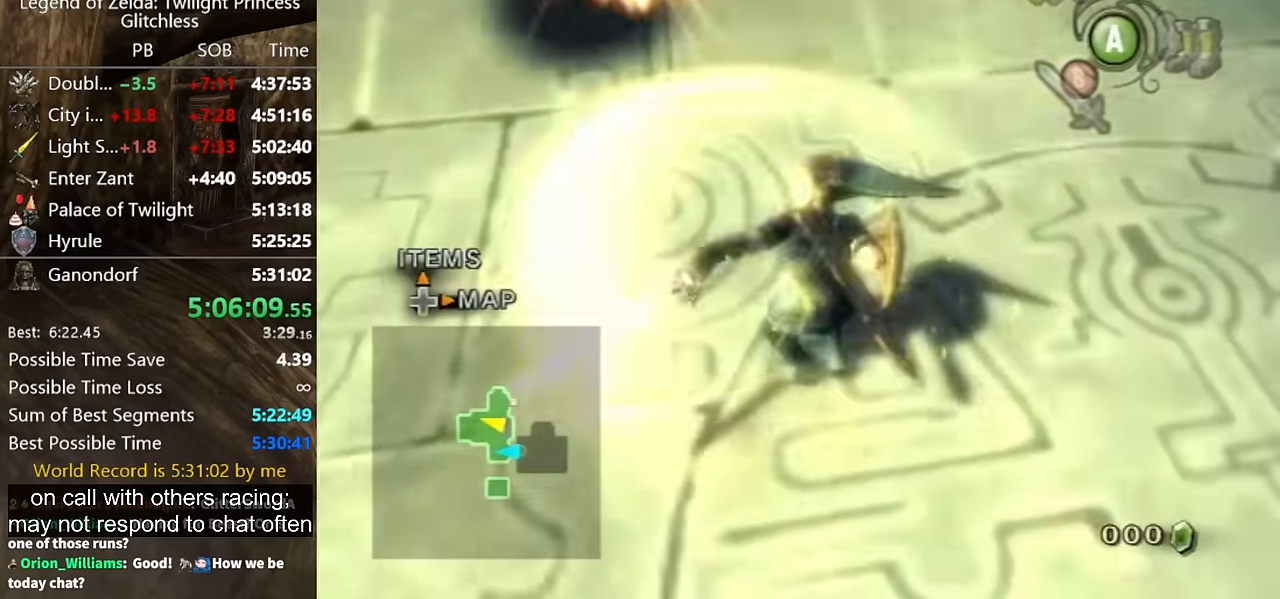
Gameplay with a controller (Nintendo layout); each line is a JSON object with the inputs held at the frame after it. "button_events" lists button changes between this image and that frame as [ms after this image, input, new state], when the widget could be followed in between (sticks are given only as held states). Not read: L2 L3 R3.
{"buttons": [], "left_stick": "down-left", "right_stick": "down-right", "button_events": []}
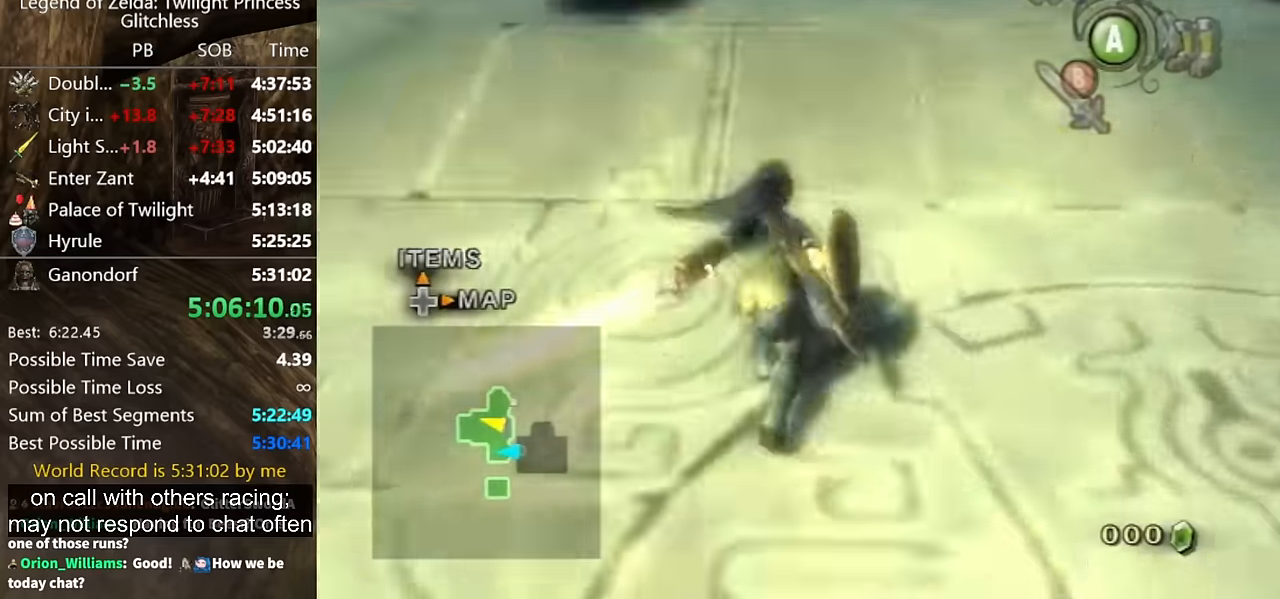
{"buttons": [], "left_stick": "up-left", "right_stick": "center", "button_events": []}
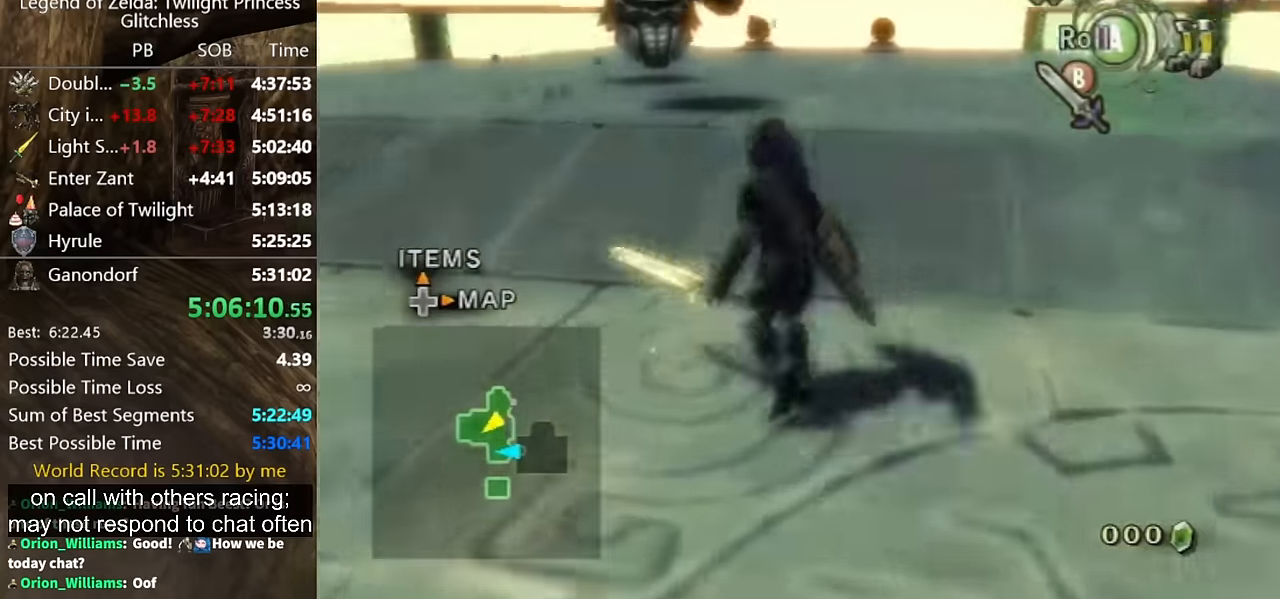
{"buttons": [], "left_stick": "up-right", "right_stick": "center", "button_events": [[34, "A", "down"], [134, "A", "up"]]}
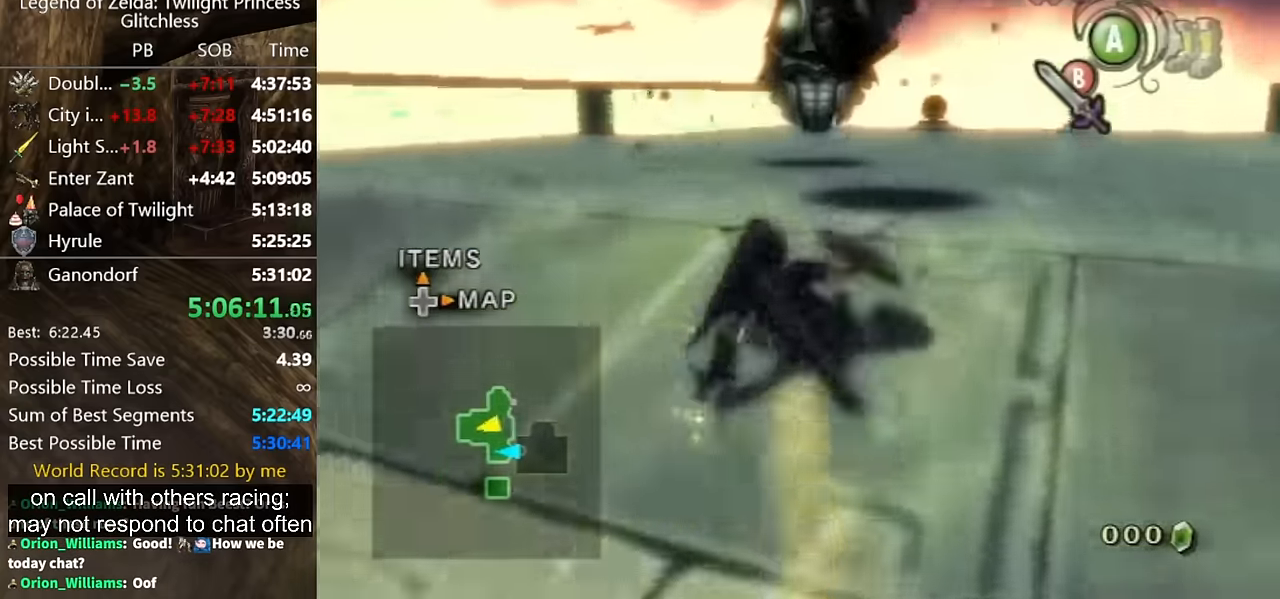
{"buttons": [], "left_stick": "up", "right_stick": "center", "button_events": []}
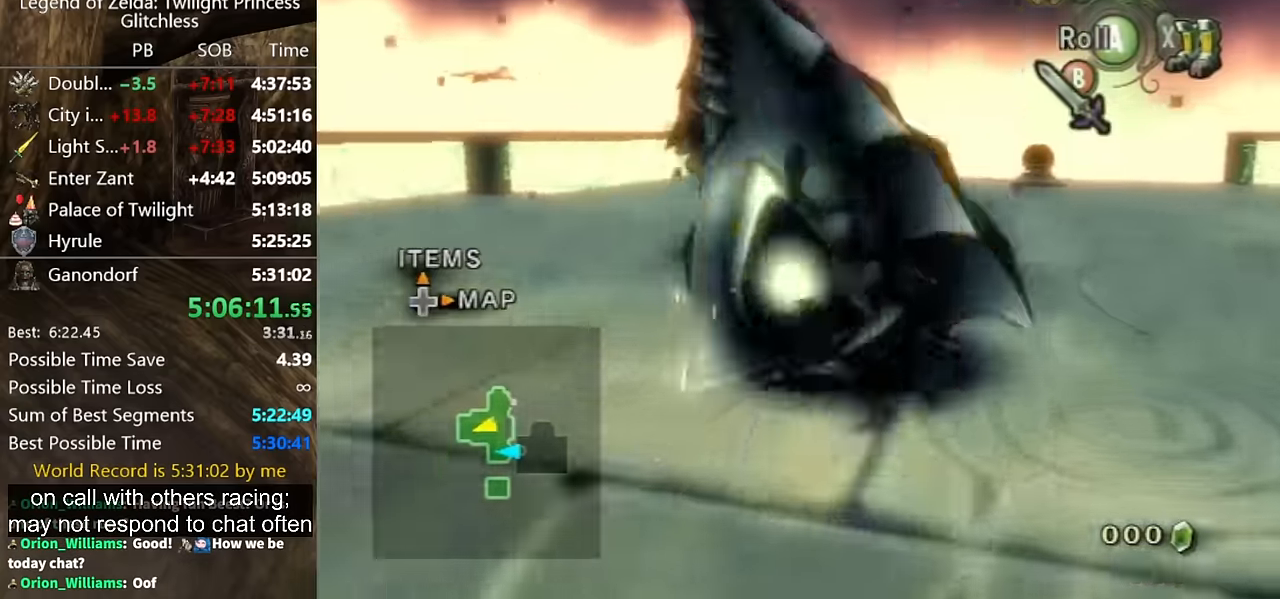
{"buttons": [], "left_stick": "right", "right_stick": "center", "button_events": [[34, "B", "down"], [200, "B", "up"]]}
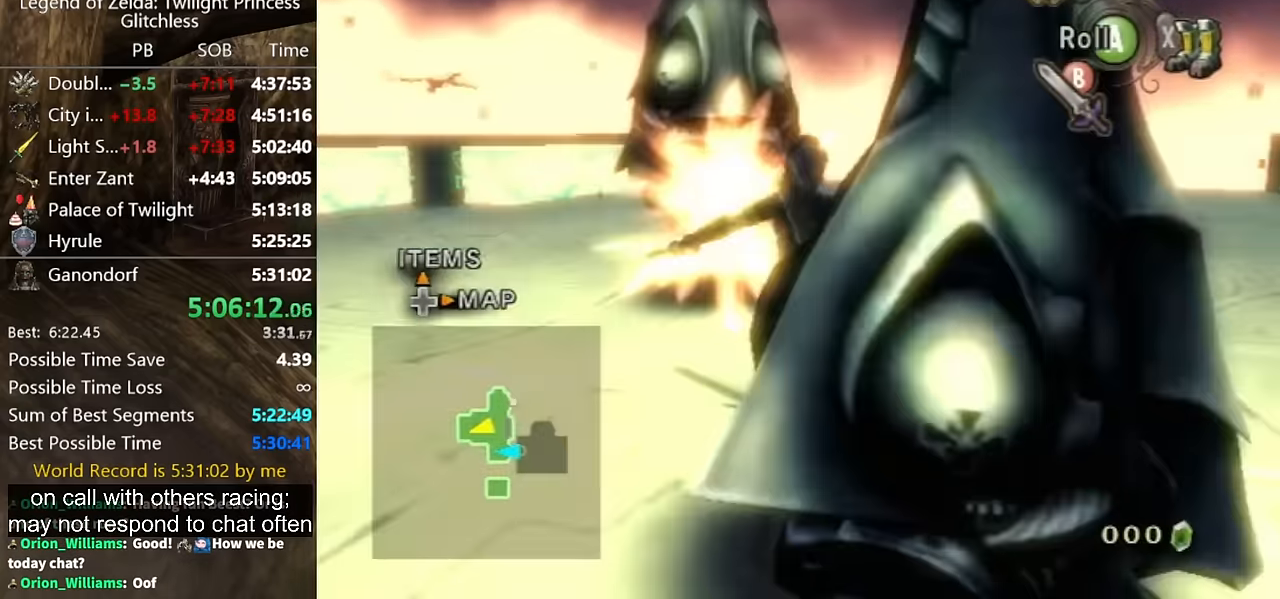
{"buttons": [], "left_stick": "right", "right_stick": "left", "button_events": [[100, "A", "down"], [200, "A", "up"], [300, "A", "down"], [367, "A", "up"]]}
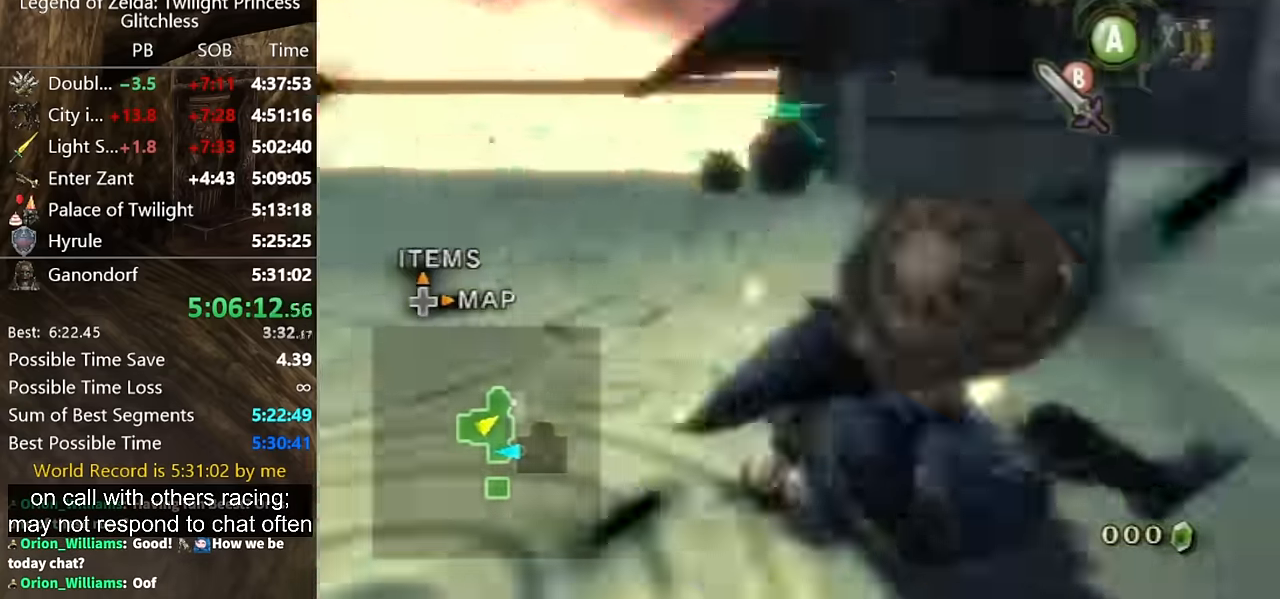
{"buttons": [], "left_stick": "up", "right_stick": "center", "button_events": [[334, "A", "down"], [500, "A", "up"]]}
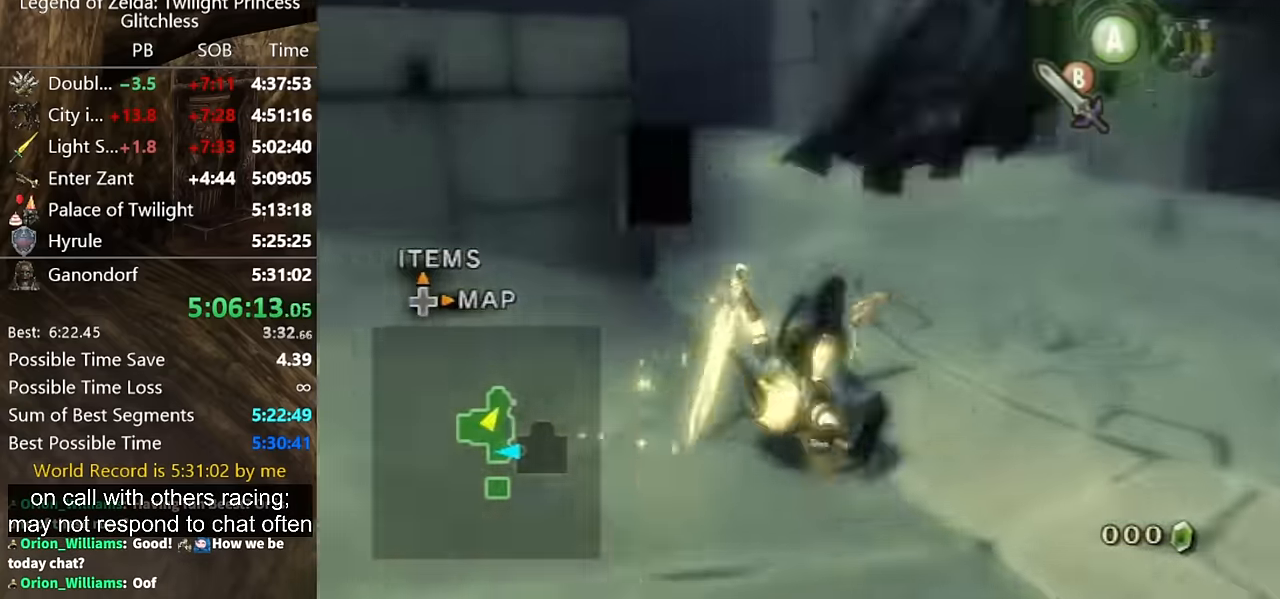
{"buttons": [], "left_stick": "up", "right_stick": "center", "button_events": []}
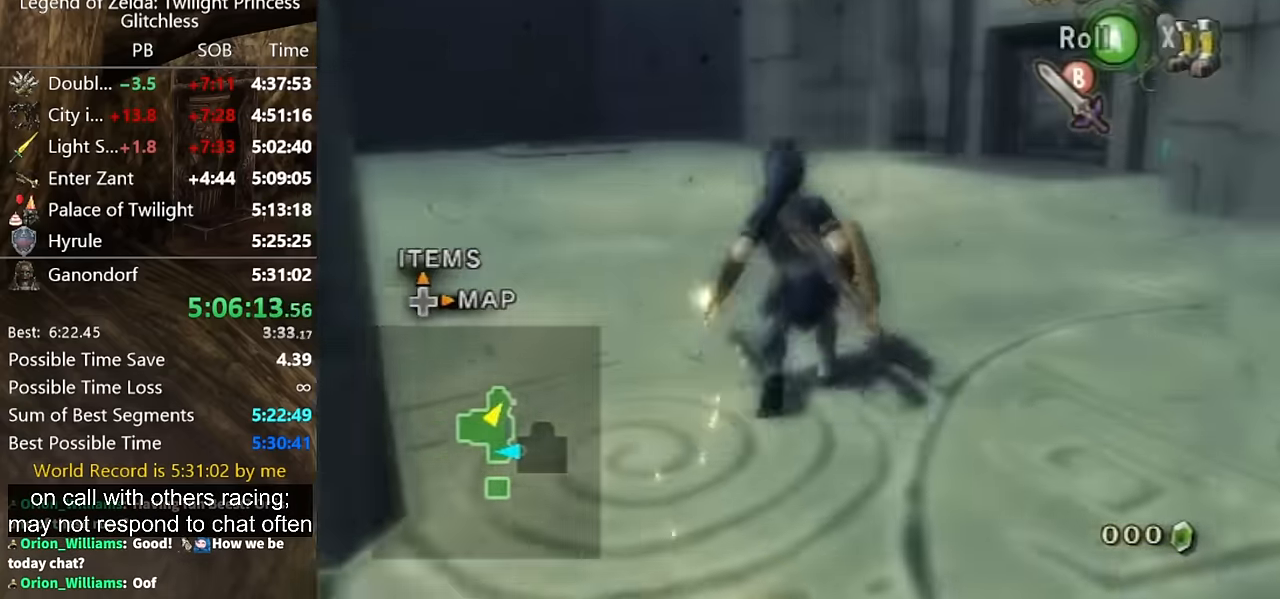
{"buttons": [], "left_stick": "down-left", "right_stick": "center", "button_events": [[67, "A", "down"], [134, "A", "up"]]}
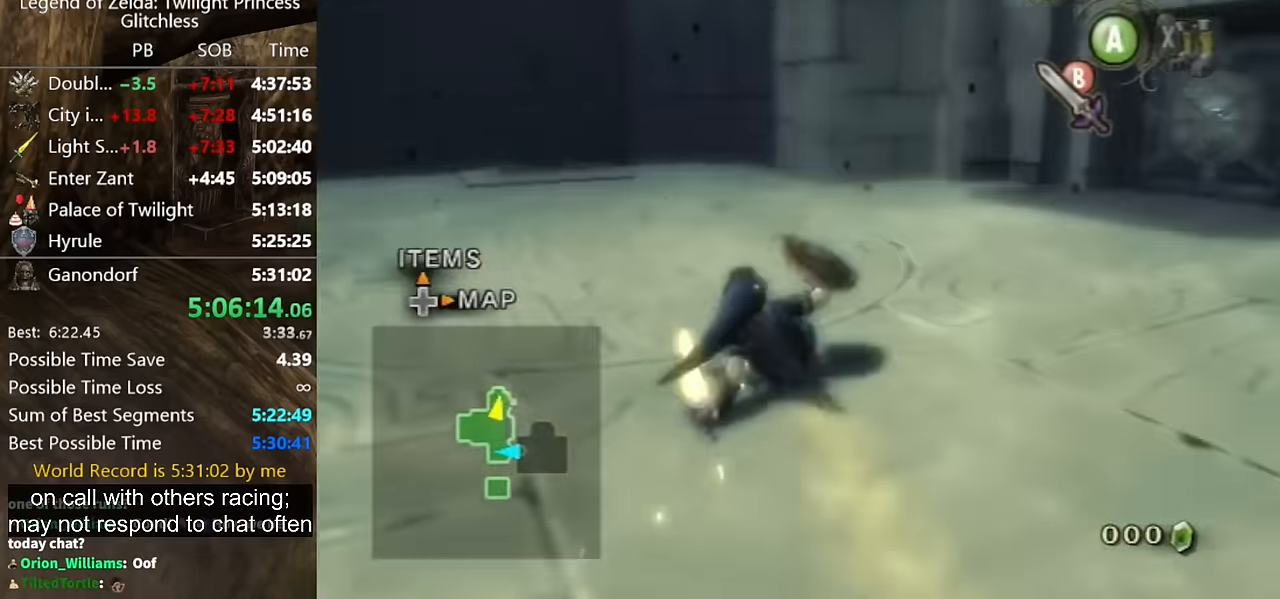
{"buttons": [], "left_stick": "right", "right_stick": "center", "button_events": [[367, "B", "down"], [434, "B", "up"]]}
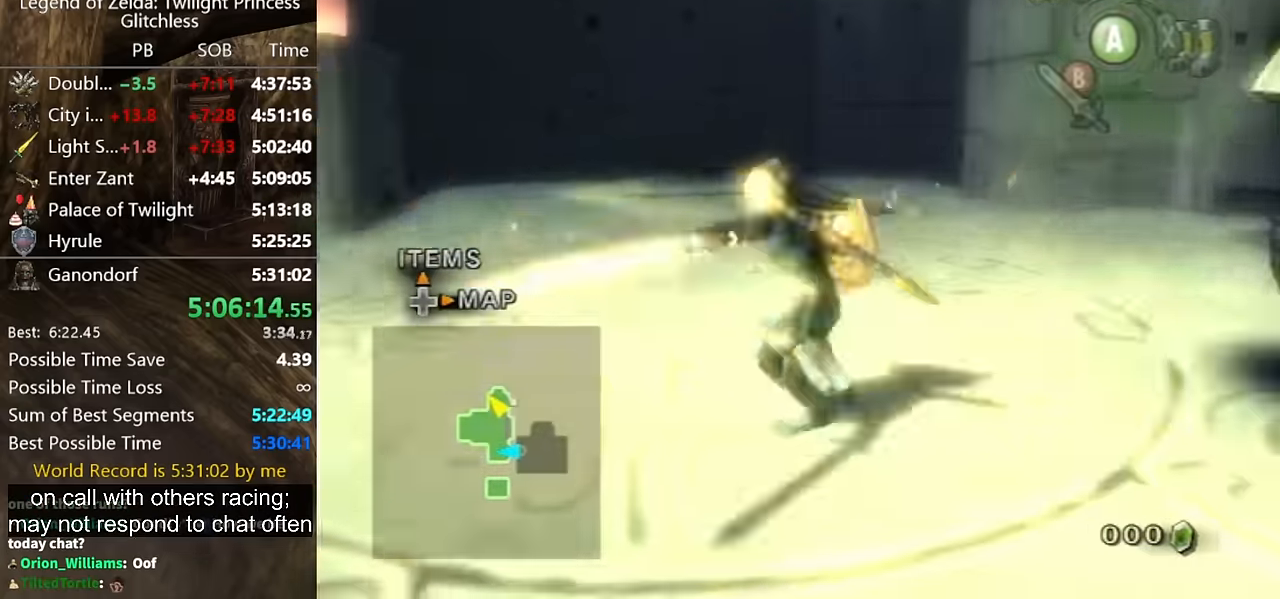
{"buttons": [], "left_stick": "down-right", "right_stick": "left", "button_events": []}
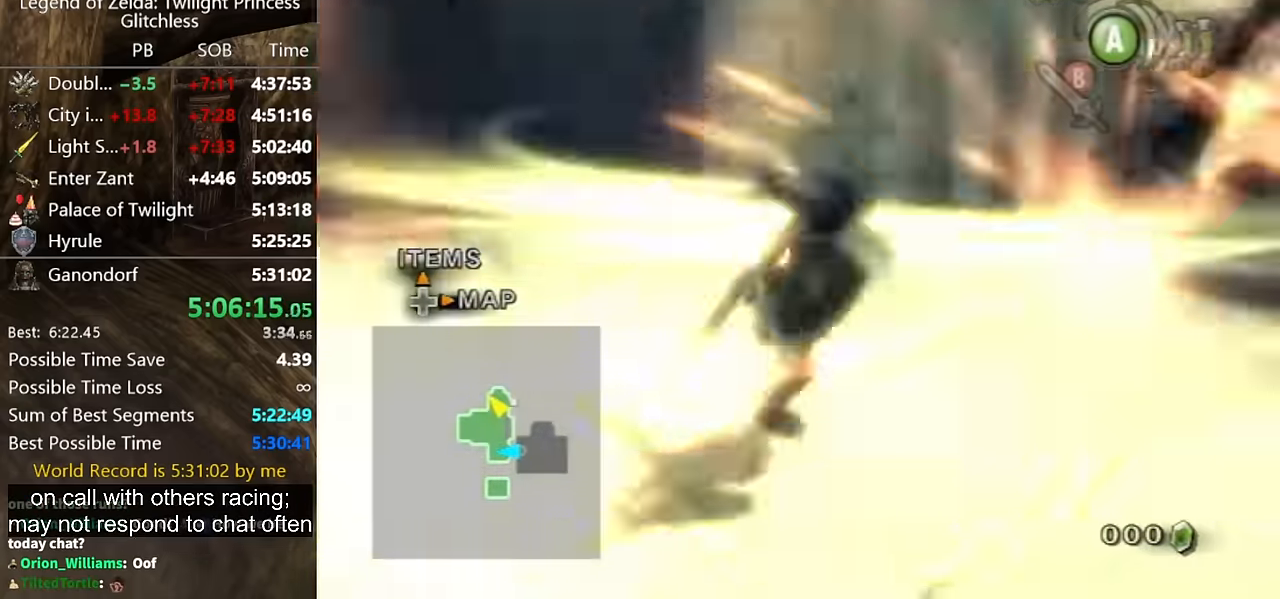
{"buttons": [], "left_stick": "center", "right_stick": "left", "button_events": []}
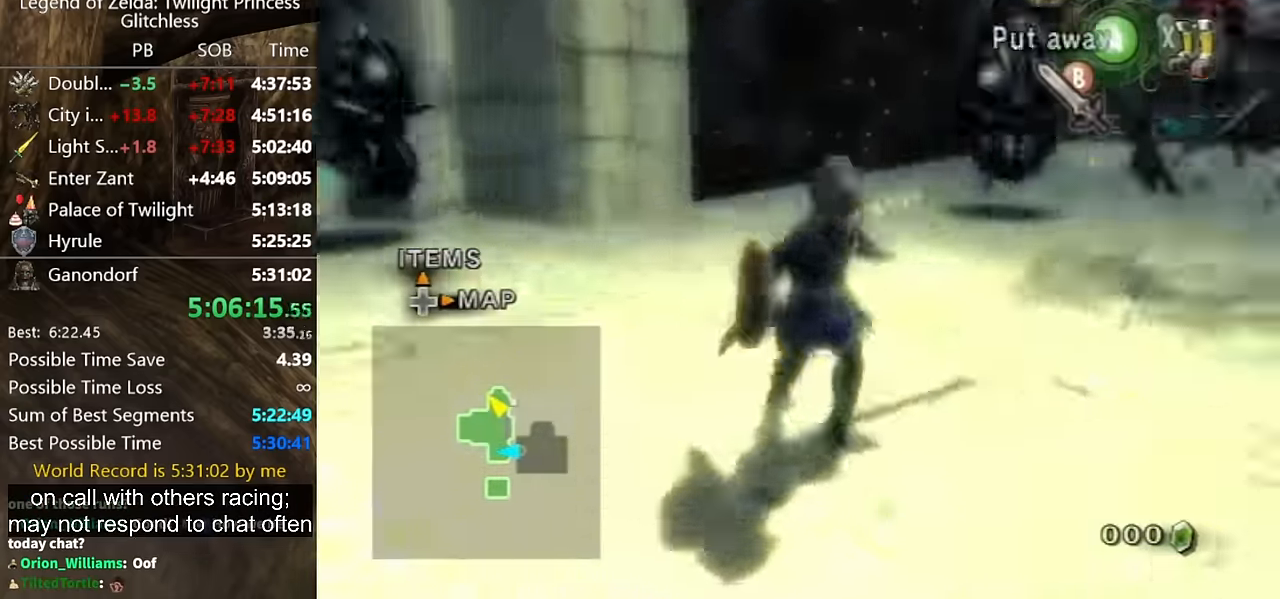
{"buttons": [], "left_stick": "left", "right_stick": "right", "button_events": []}
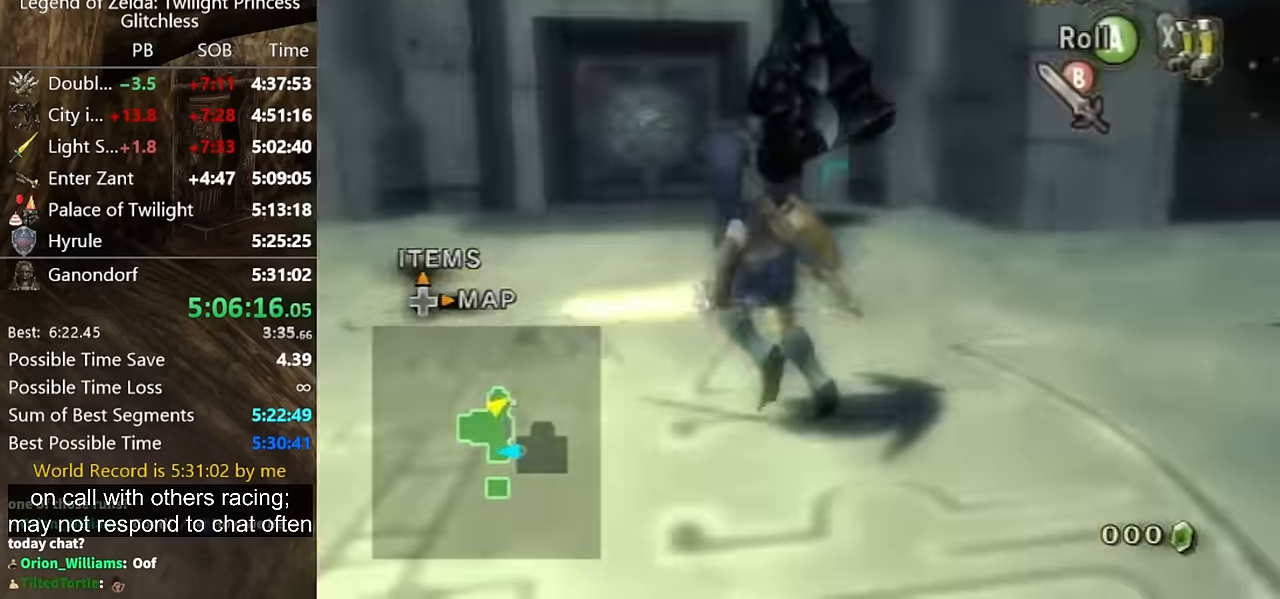
{"buttons": [], "left_stick": "up", "right_stick": "right", "button_events": []}
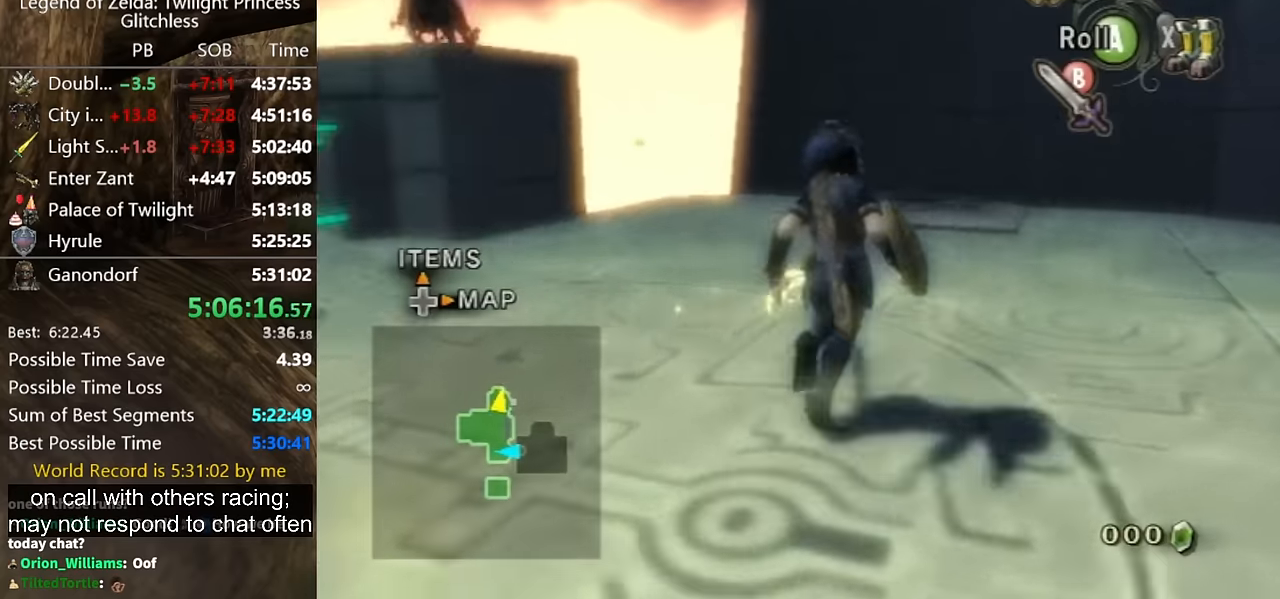
{"buttons": [], "left_stick": "up", "right_stick": "center", "button_events": []}
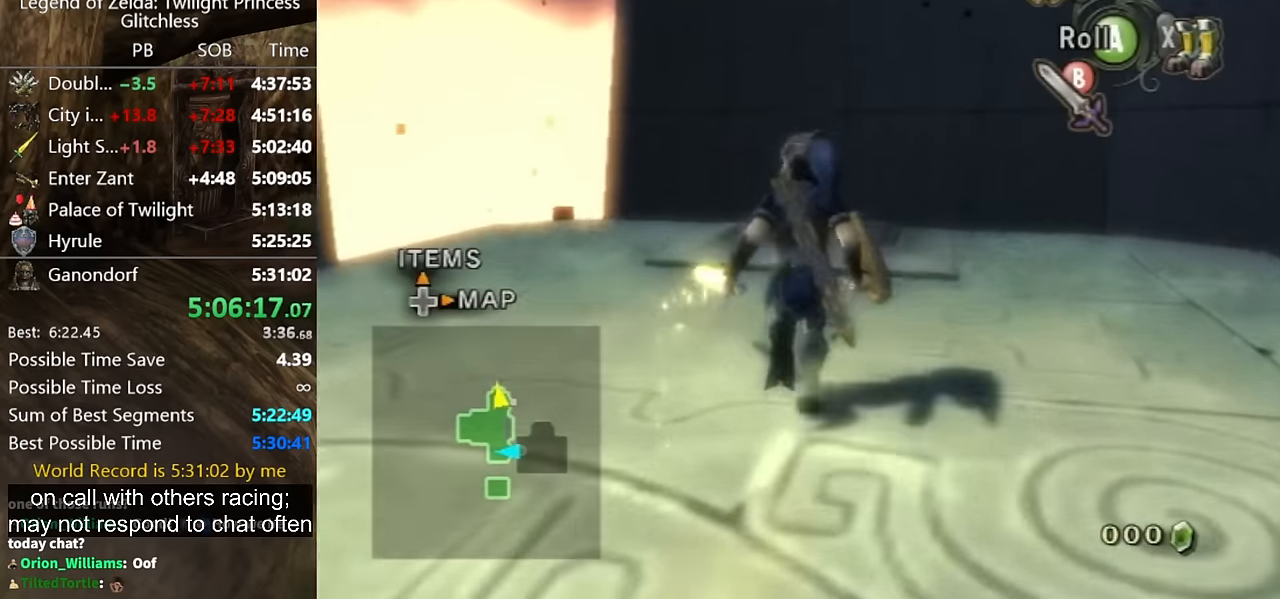
{"buttons": ["B"], "left_stick": "center", "right_stick": "center", "button_events": [[334, "B", "down"]]}
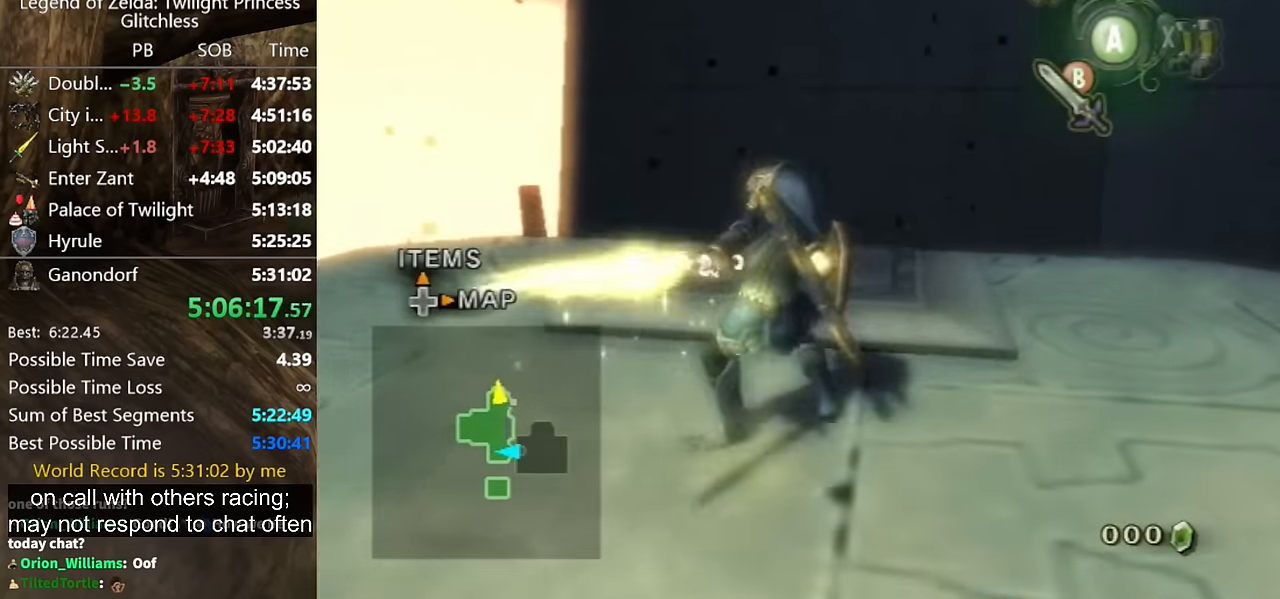
{"buttons": ["B"], "left_stick": "up-left", "right_stick": "center", "button_events": []}
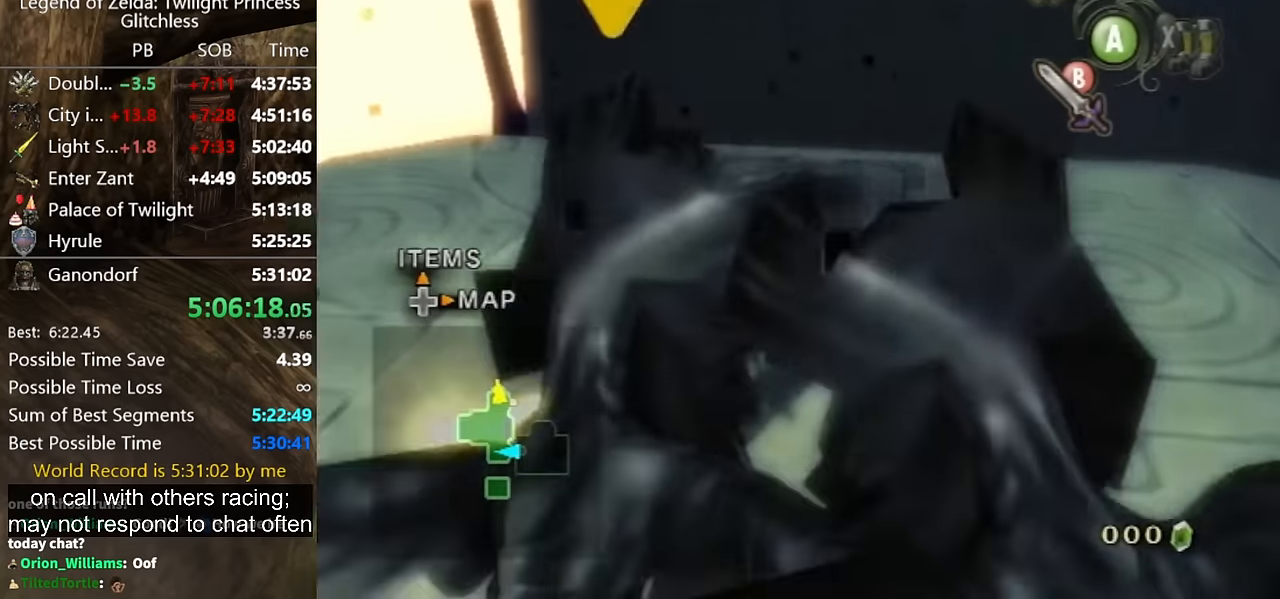
{"buttons": [], "left_stick": "center", "right_stick": "center", "button_events": [[334, "B", "up"]]}